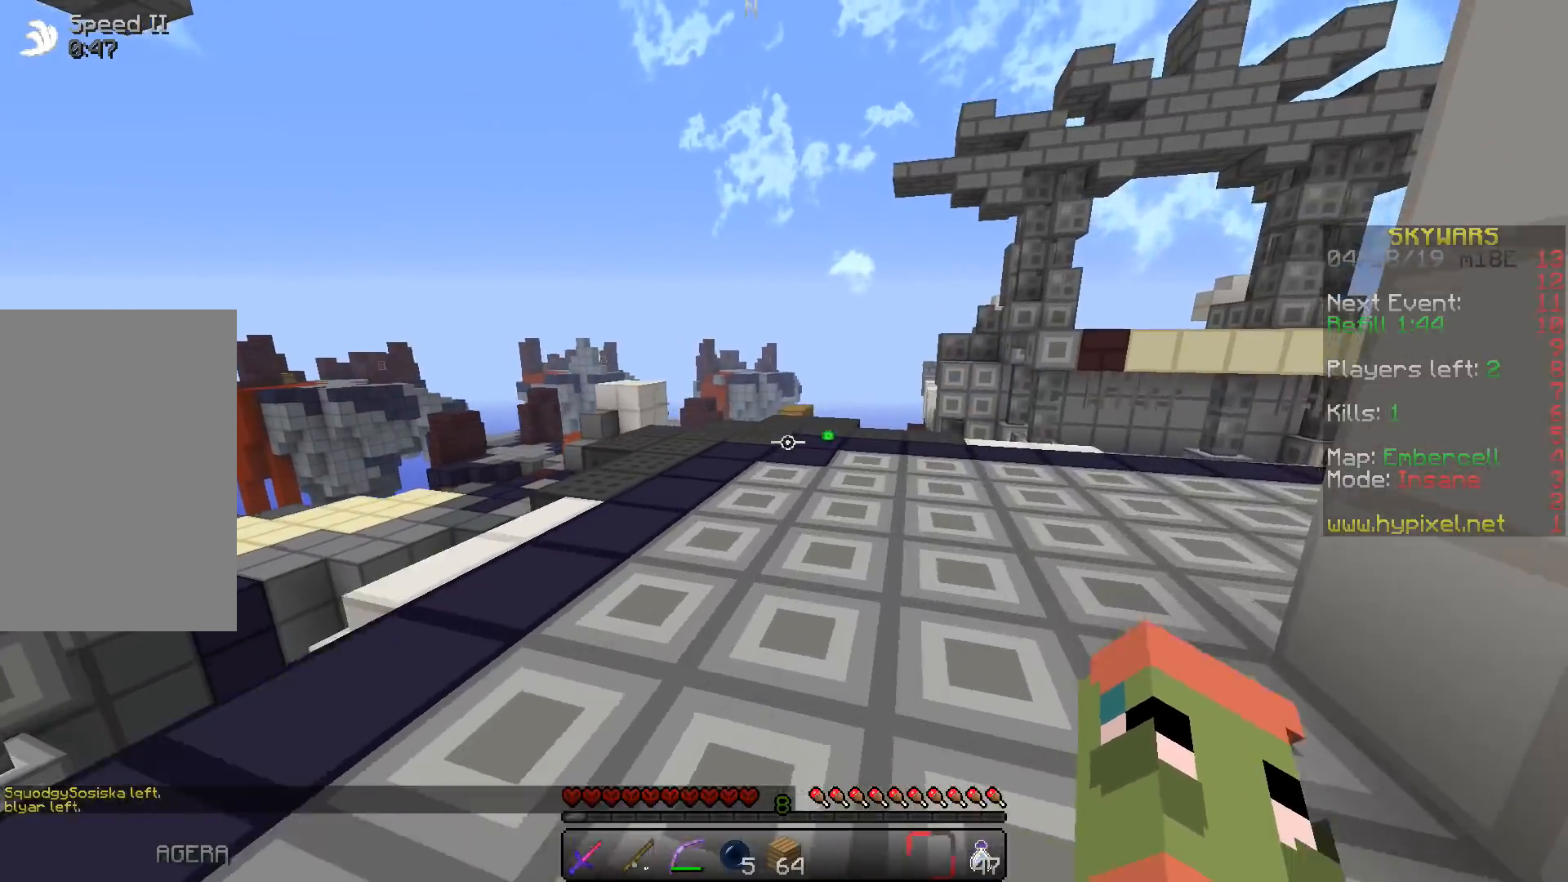
Gameplay with keyboard; each line is a JSON object with the keys held at the frame after it. "events" lists presses ("down") and releases ("up") of "a", "d", "s", "space" and "w" between this image and that frame as [ms after this image, input, new state], when the widget could be followed in between. No other keys are recorded. Mouse input is not recorded.
{"keys": ["a", "w"], "events": [[233, "d", "up"], [467, "a", "down"]]}
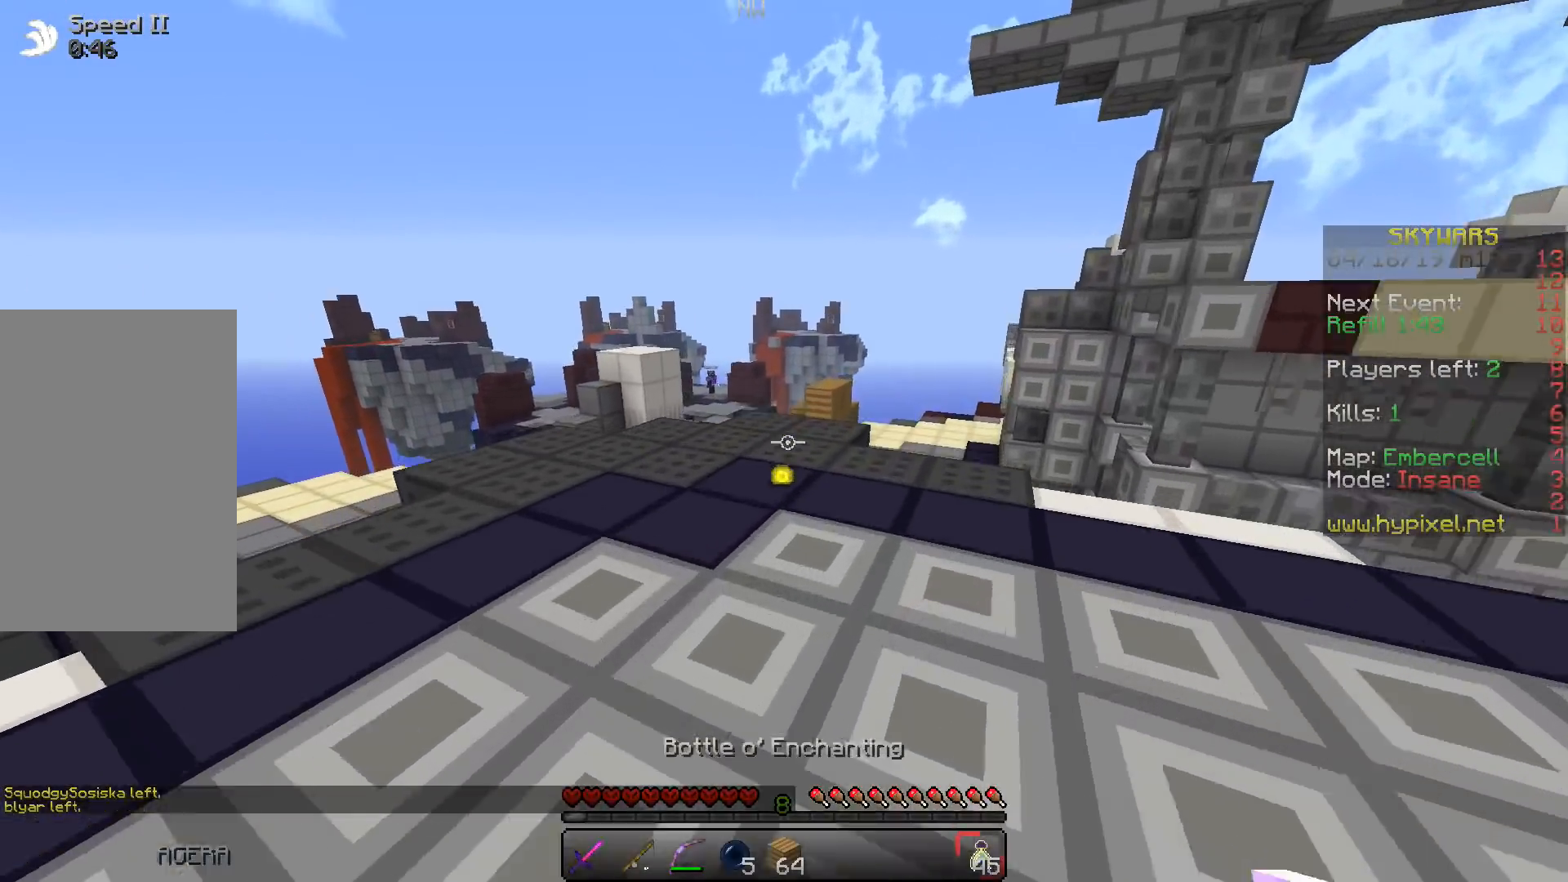
{"keys": ["a", "w"], "events": []}
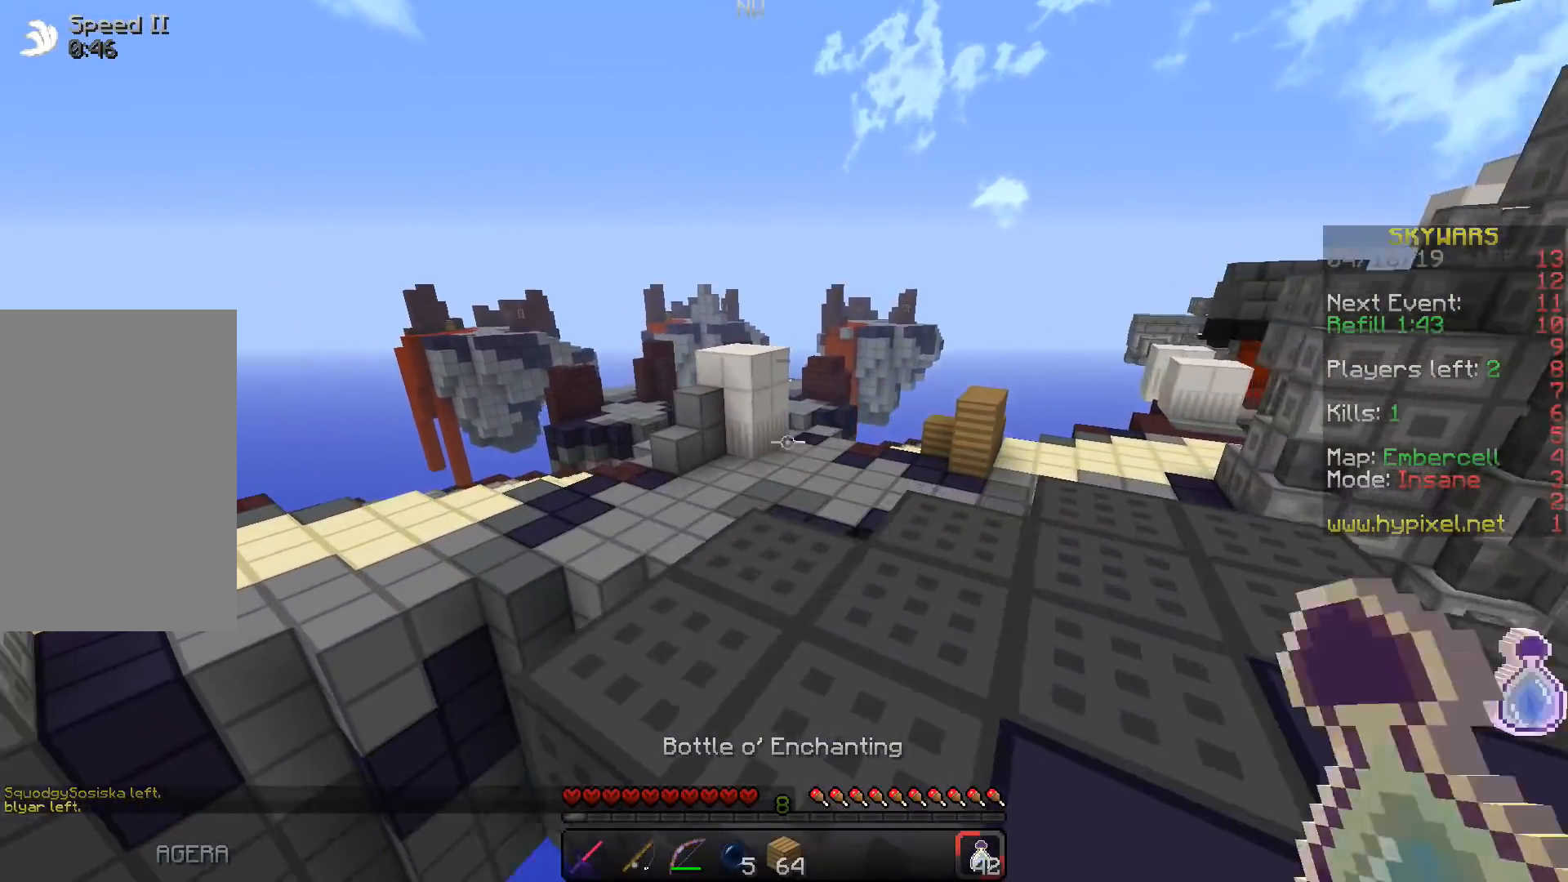
{"keys": ["space", "w"], "events": [[33, "a", "up"], [367, "space", "down"]]}
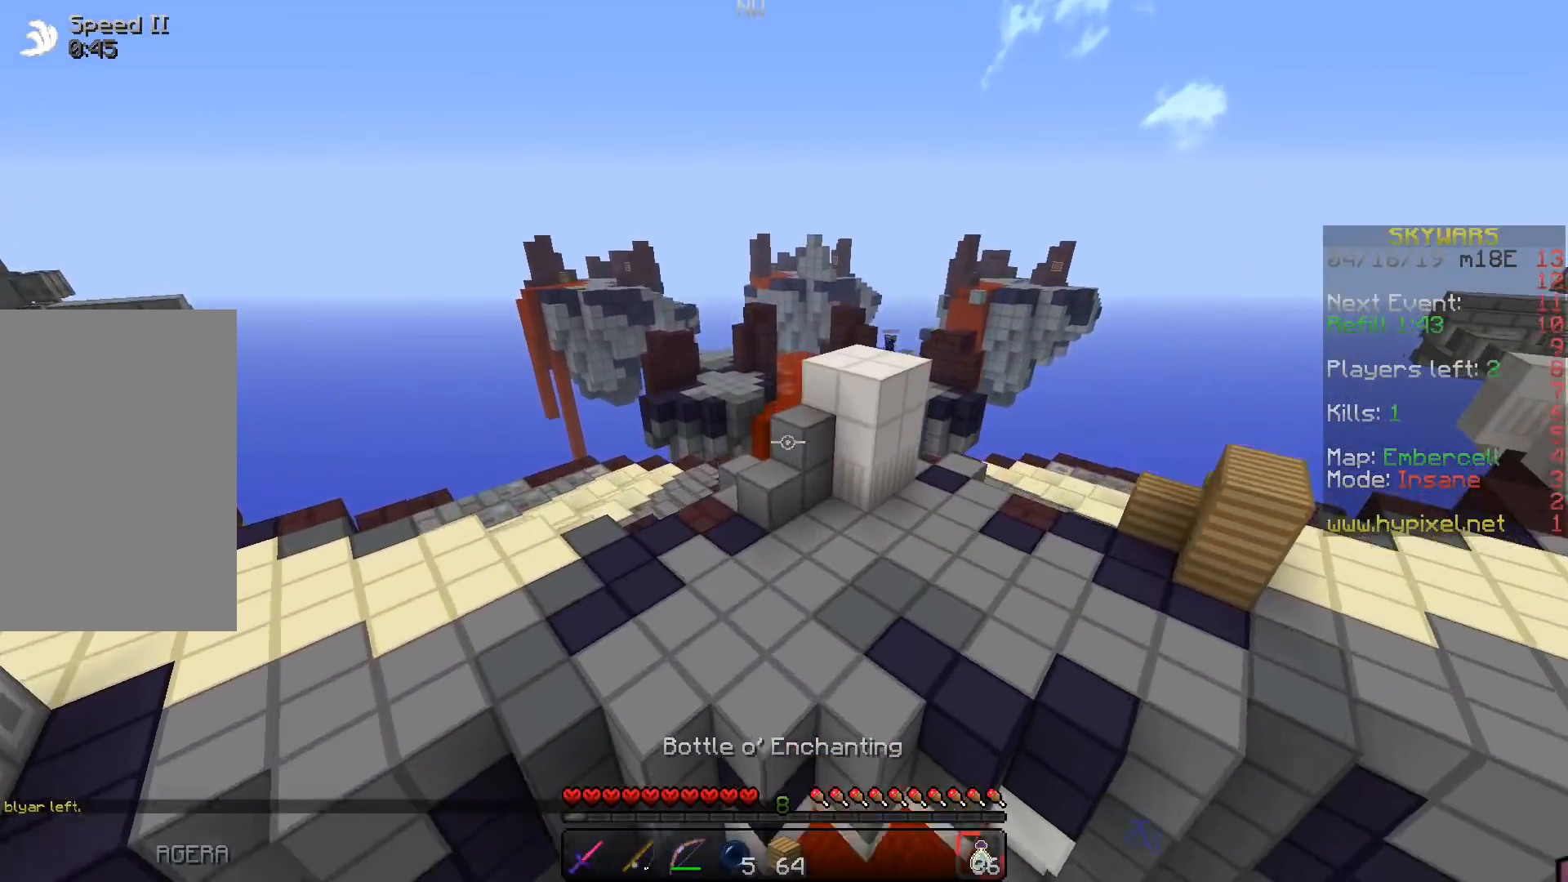
{"keys": ["w"], "events": [[483, "space", "up"]]}
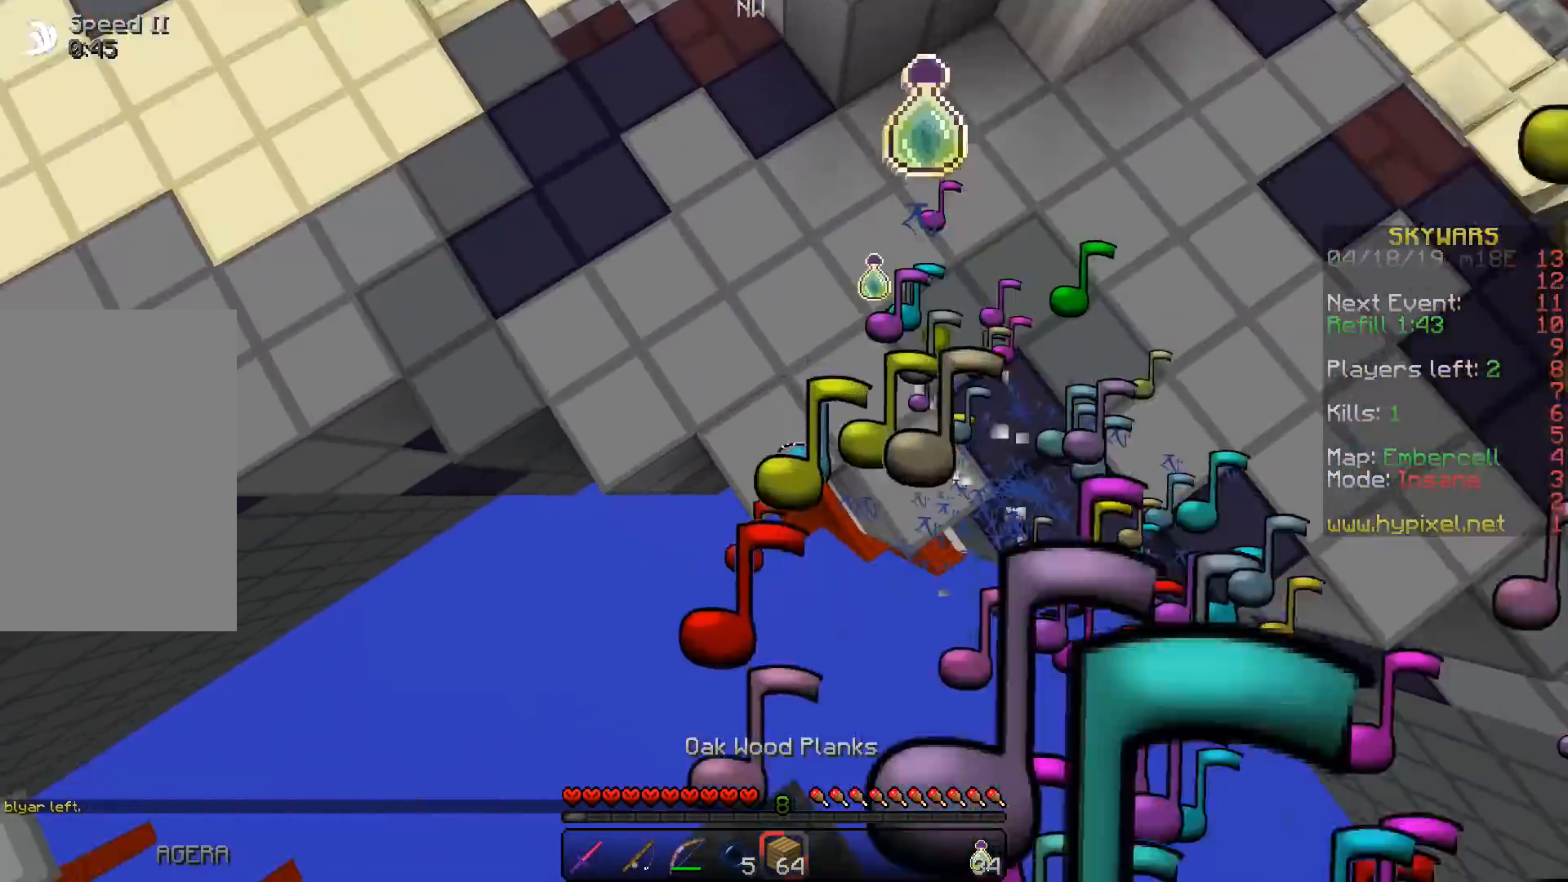
{"keys": ["d", "w"], "events": [[167, "d", "down"]]}
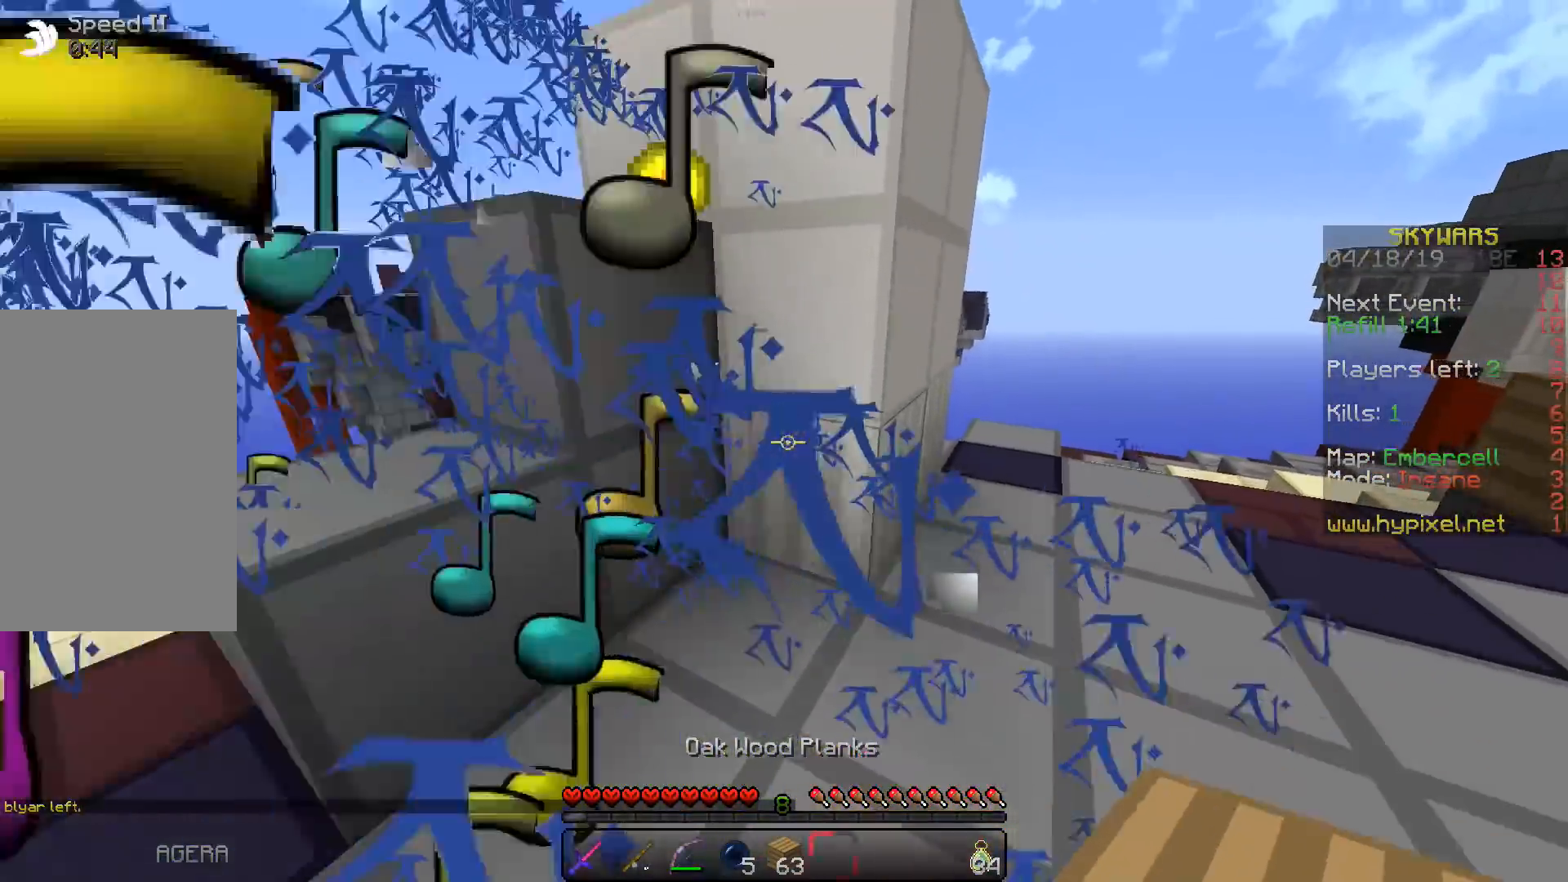
{"keys": ["a"], "events": [[100, "w", "up"], [367, "a", "down"], [383, "d", "up"]]}
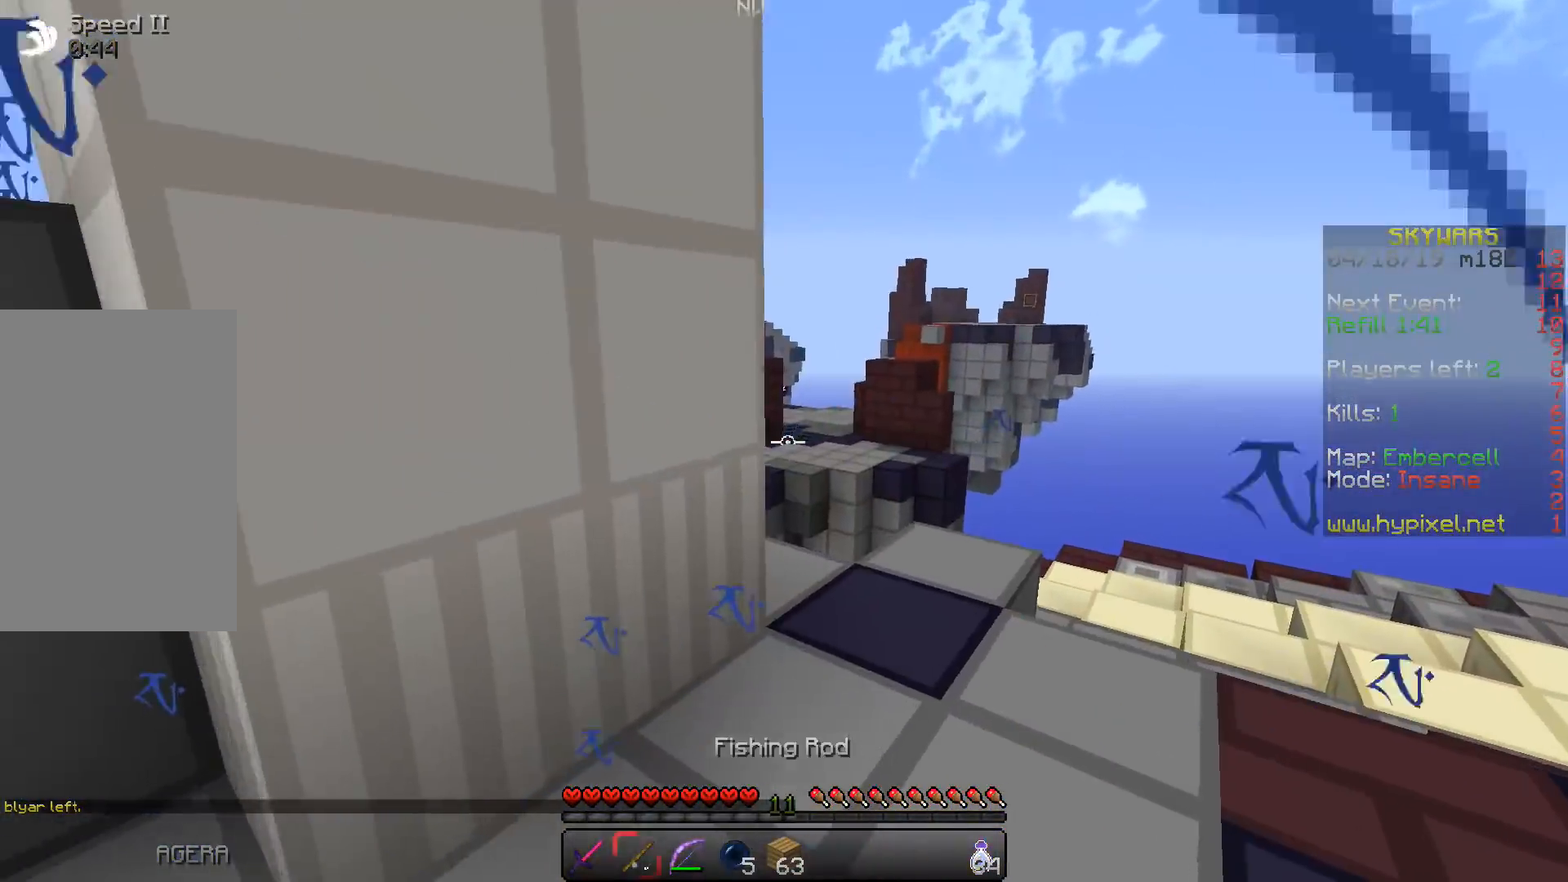
{"keys": ["d"], "events": [[350, "d", "down"], [367, "a", "up"]]}
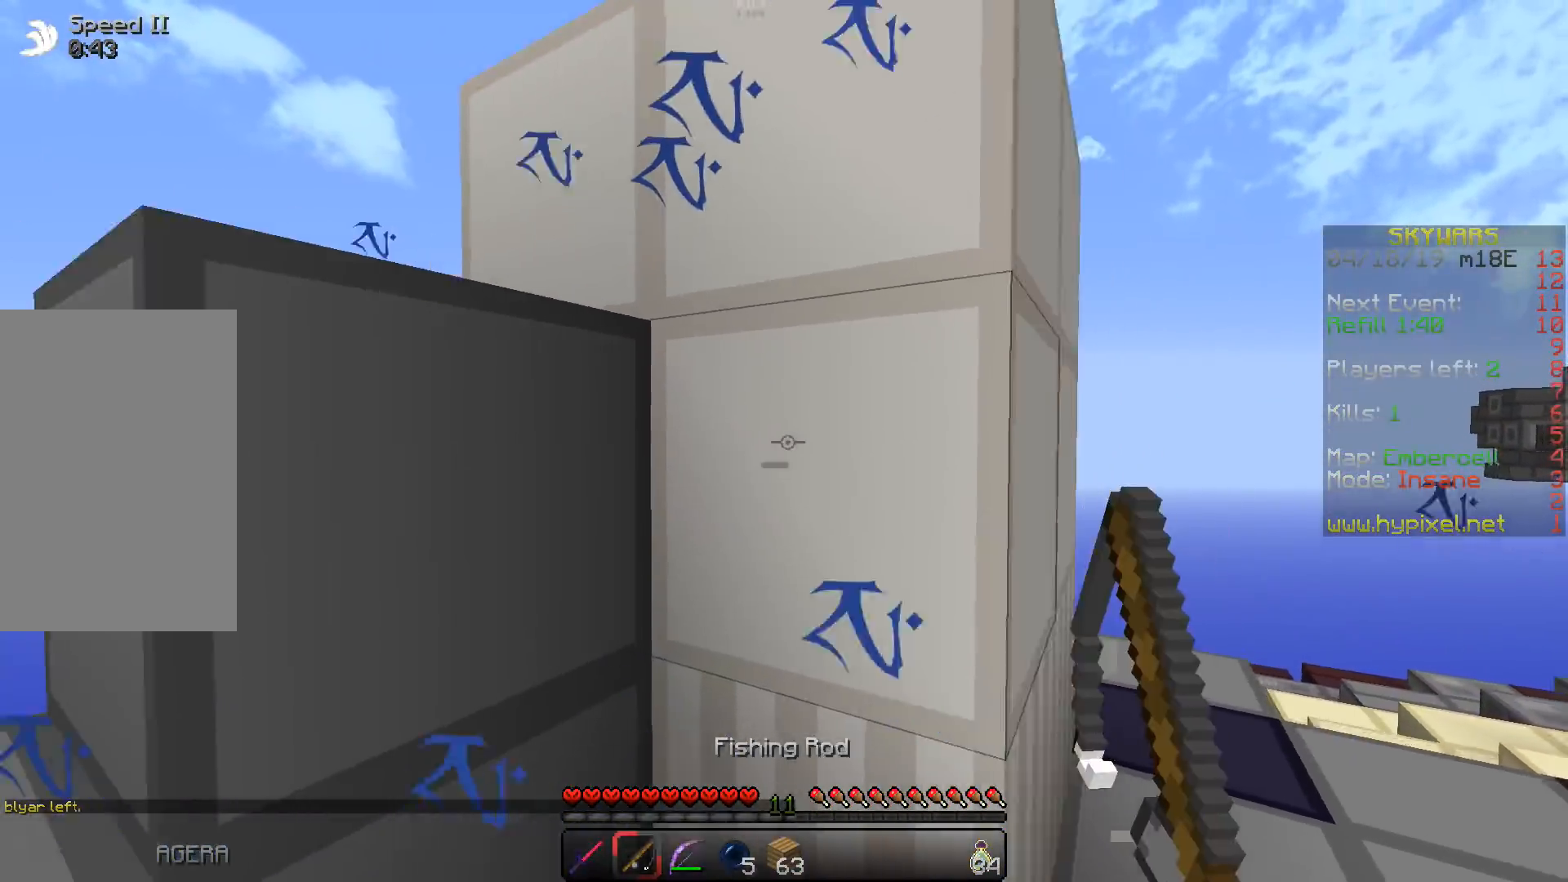
{"keys": ["a"], "events": [[333, "d", "up"], [350, "a", "down"]]}
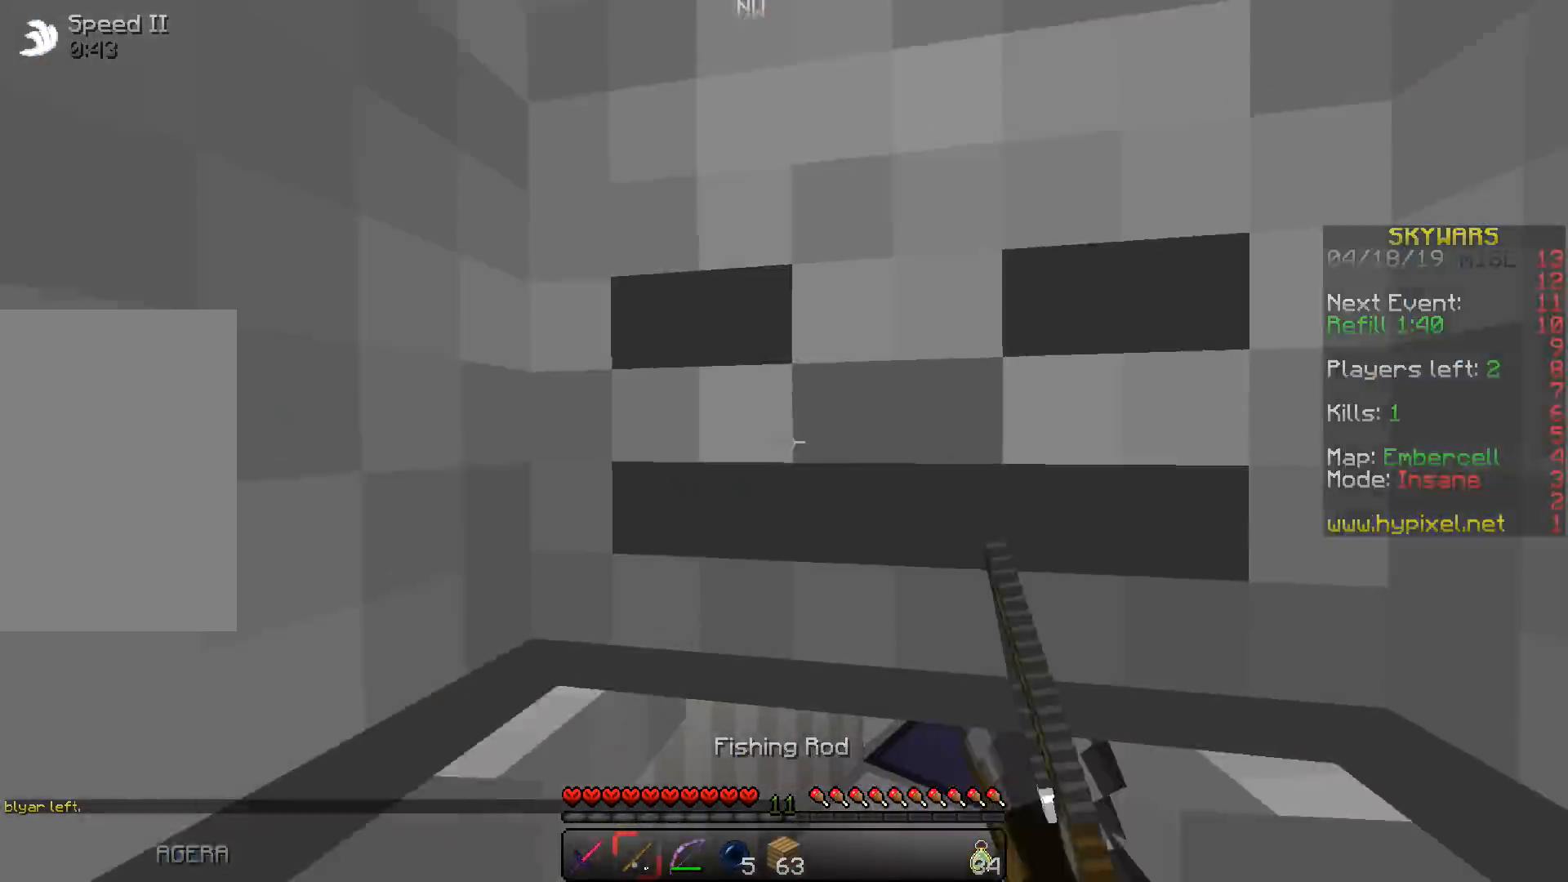
{"keys": ["a", "d"], "events": [[250, "d", "down"], [383, "a", "up"], [500, "a", "down"]]}
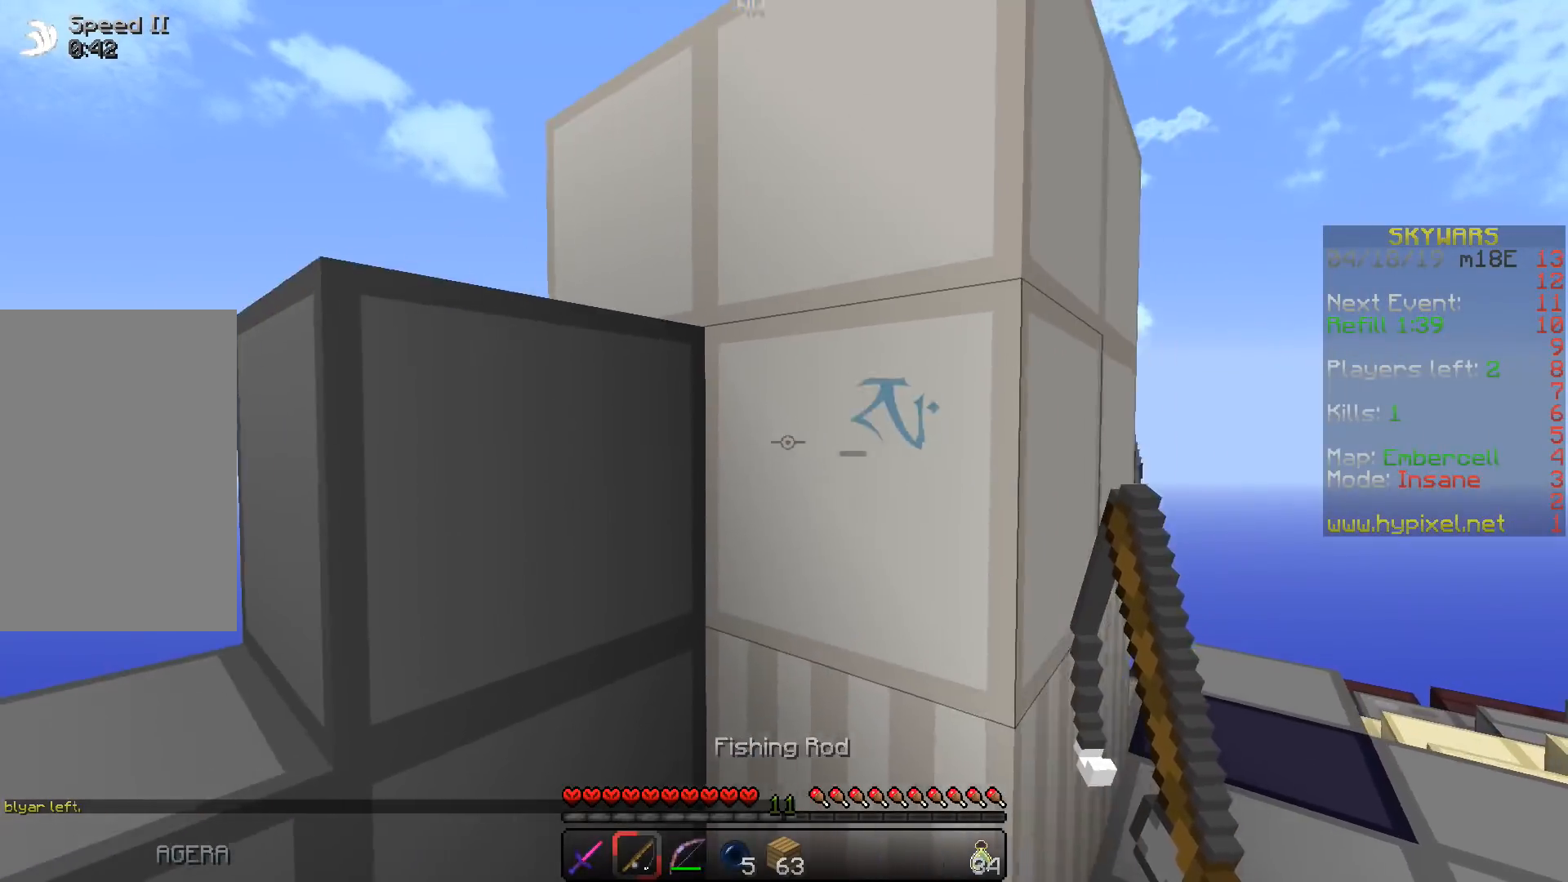
{"keys": ["d"], "events": [[50, "d", "up"], [217, "d", "down"], [333, "a", "up"]]}
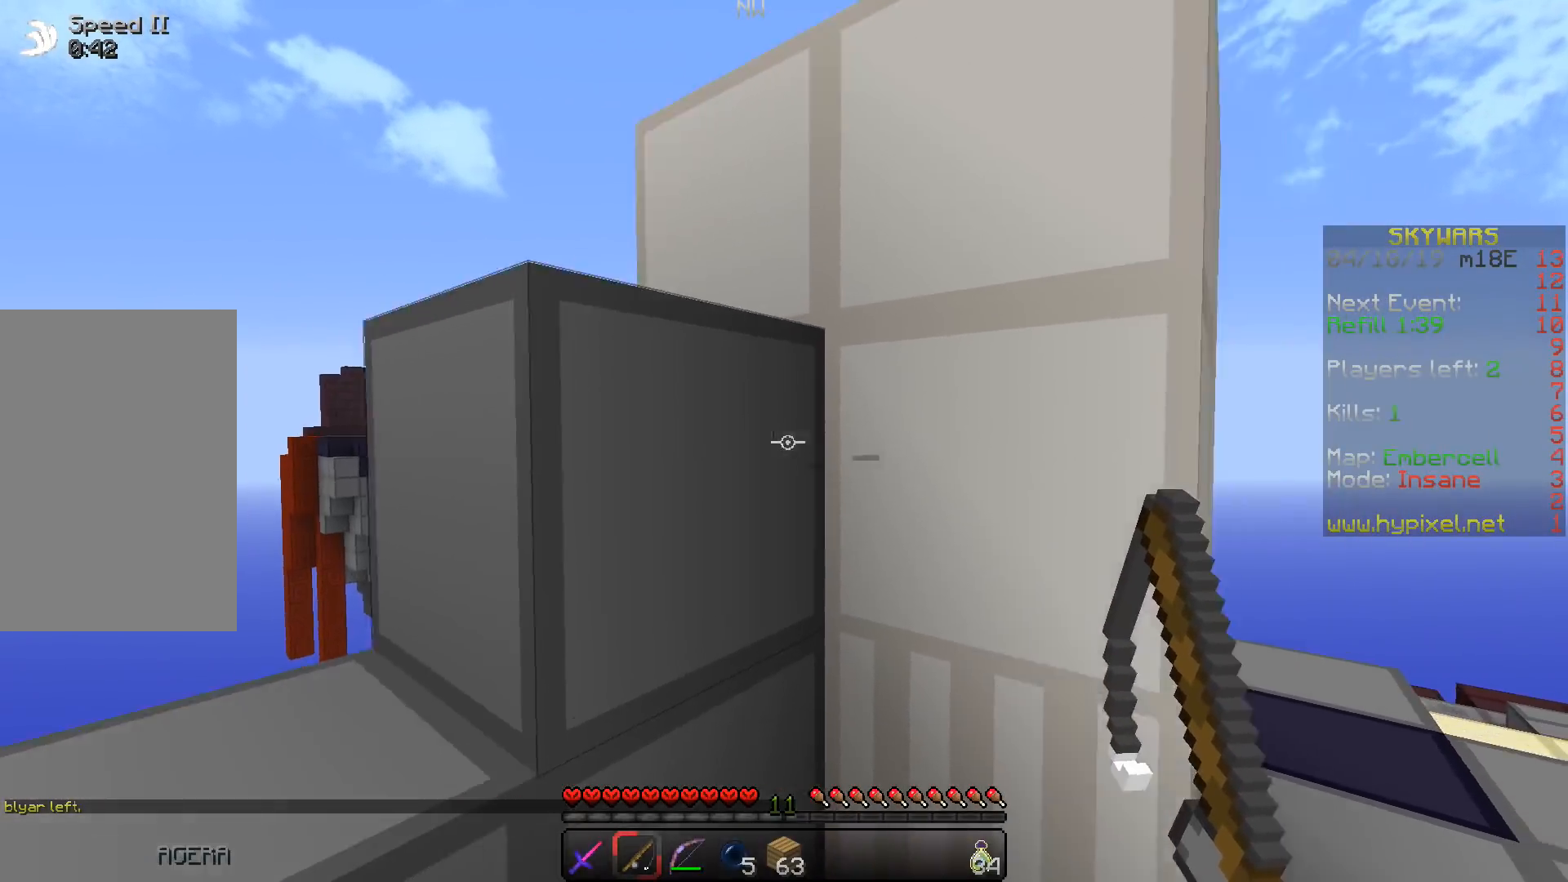
{"keys": ["d"], "events": [[117, "a", "down"], [183, "d", "up"], [400, "d", "down"], [433, "a", "up"]]}
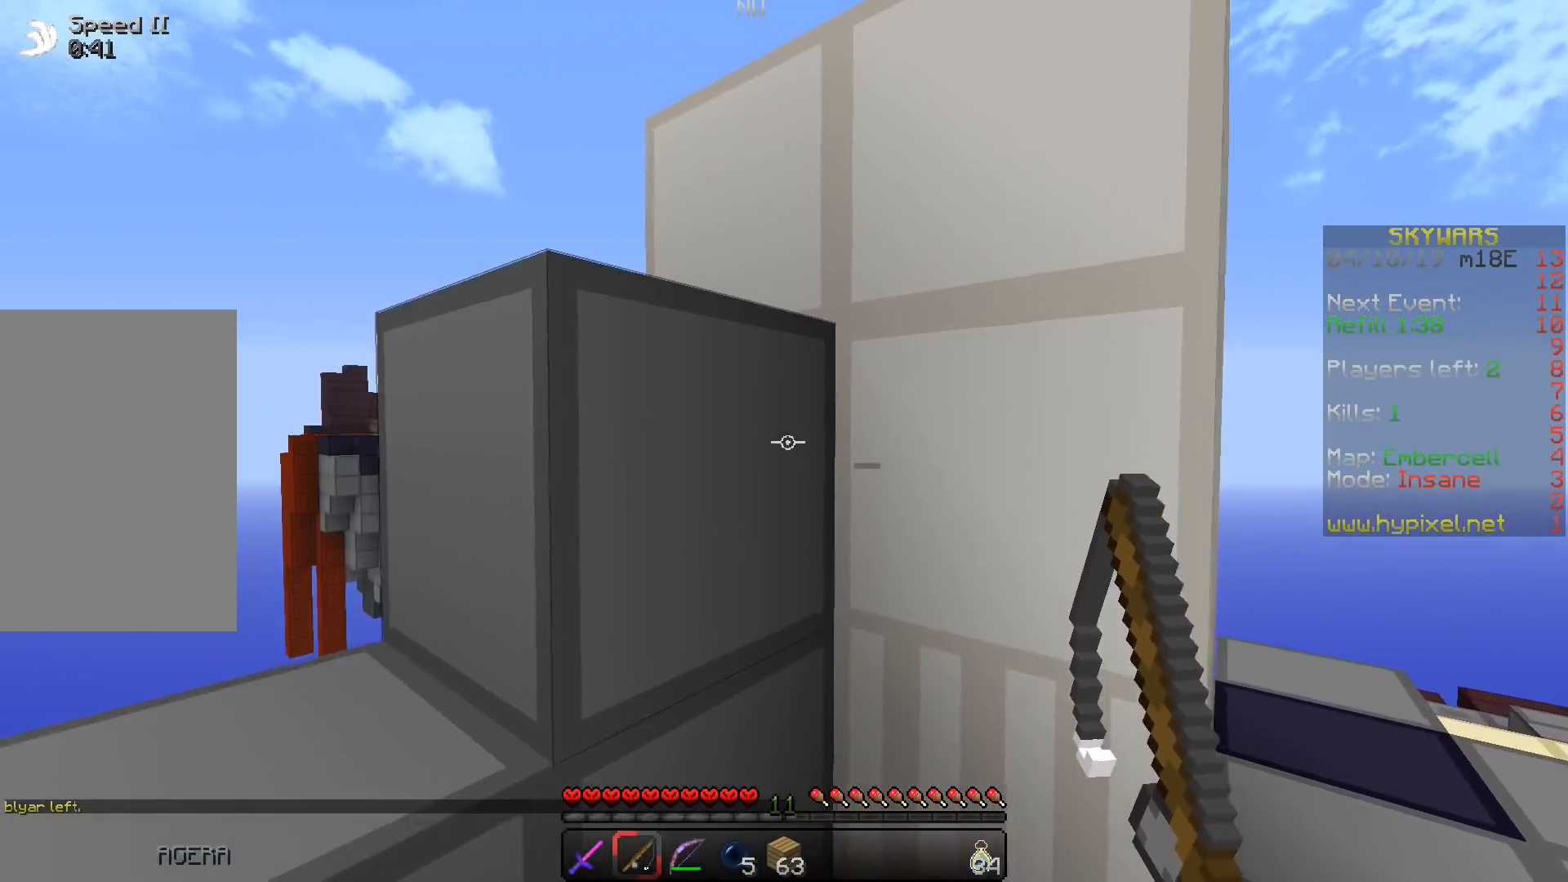
{"keys": ["d"], "events": [[150, "a", "down"], [200, "d", "up"], [367, "d", "down"], [400, "a", "up"]]}
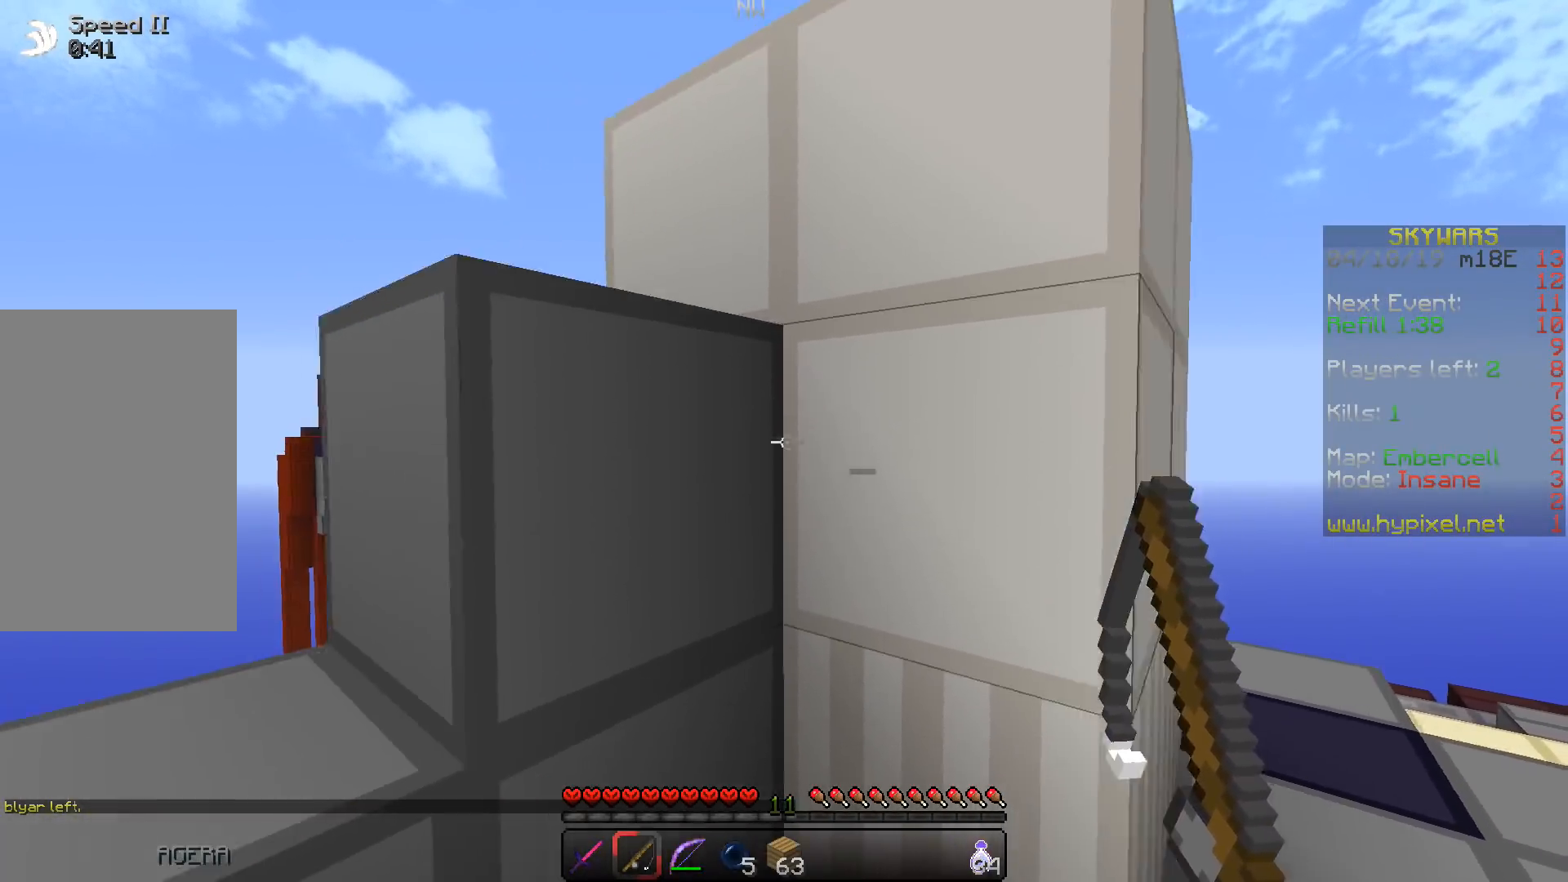
{"keys": ["d"], "events": [[150, "a", "down"], [183, "d", "up"], [400, "d", "down"], [450, "a", "up"]]}
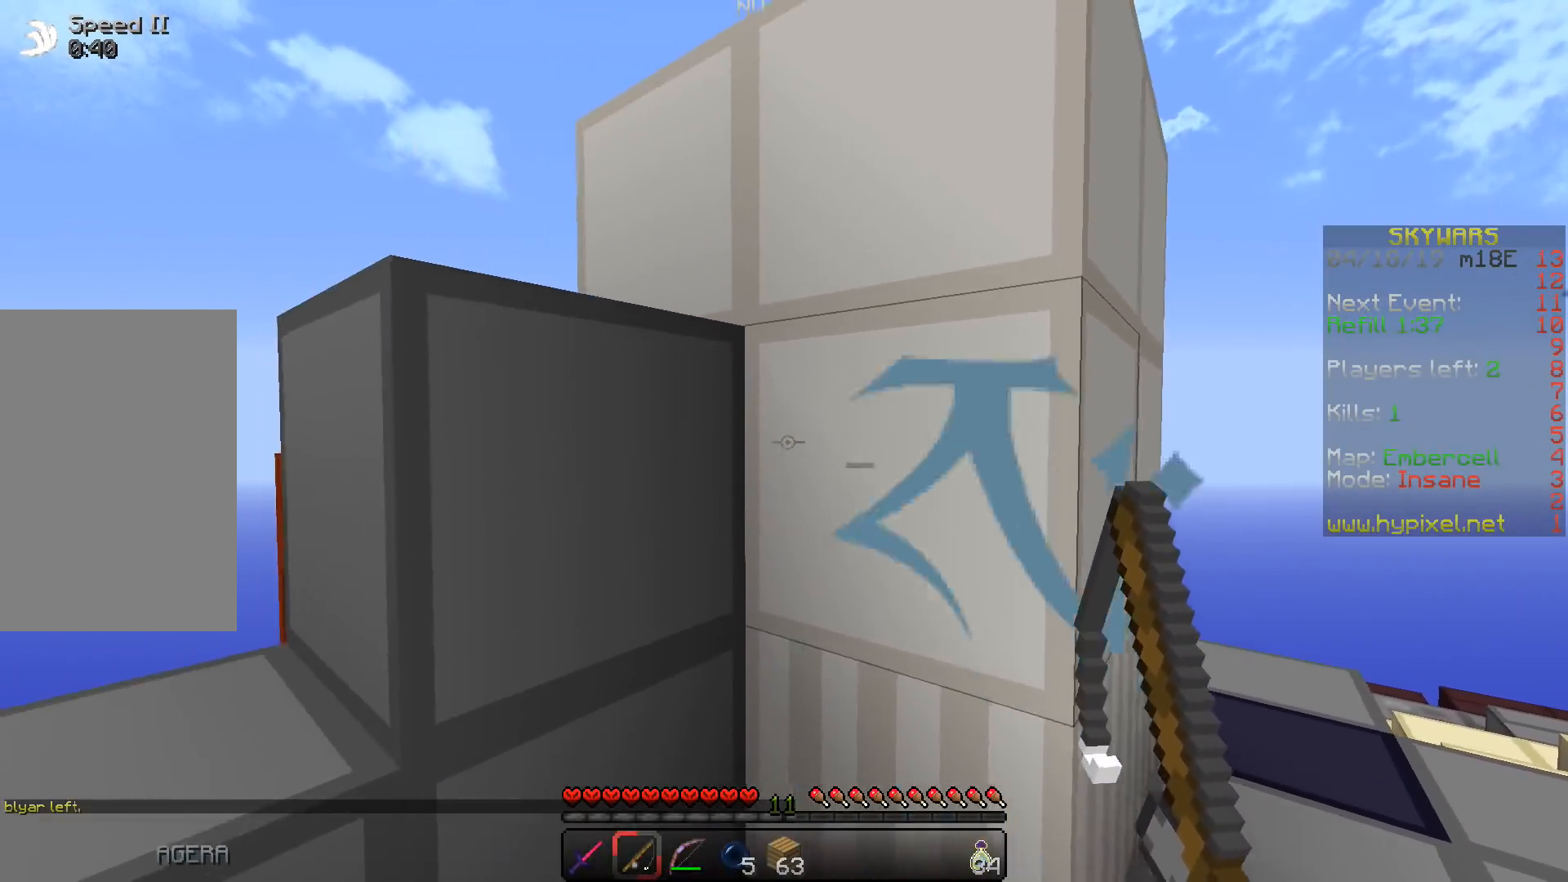
{"keys": ["d"], "events": [[217, "a", "down"], [450, "a", "up"]]}
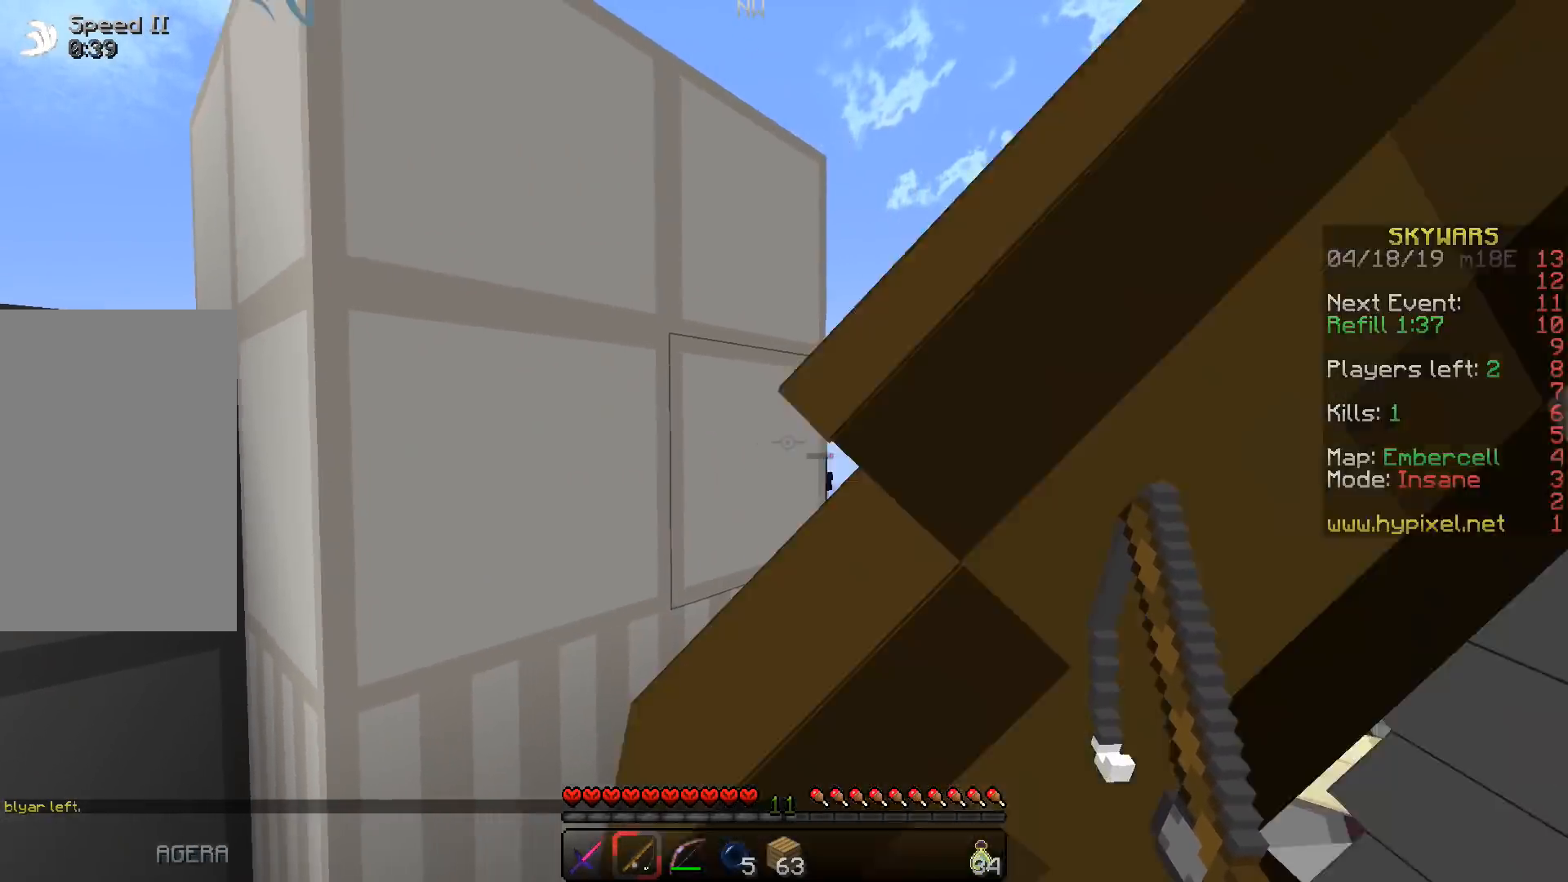
{"keys": ["a", "d"], "events": [[83, "a", "down"], [117, "d", "up"], [467, "d", "down"]]}
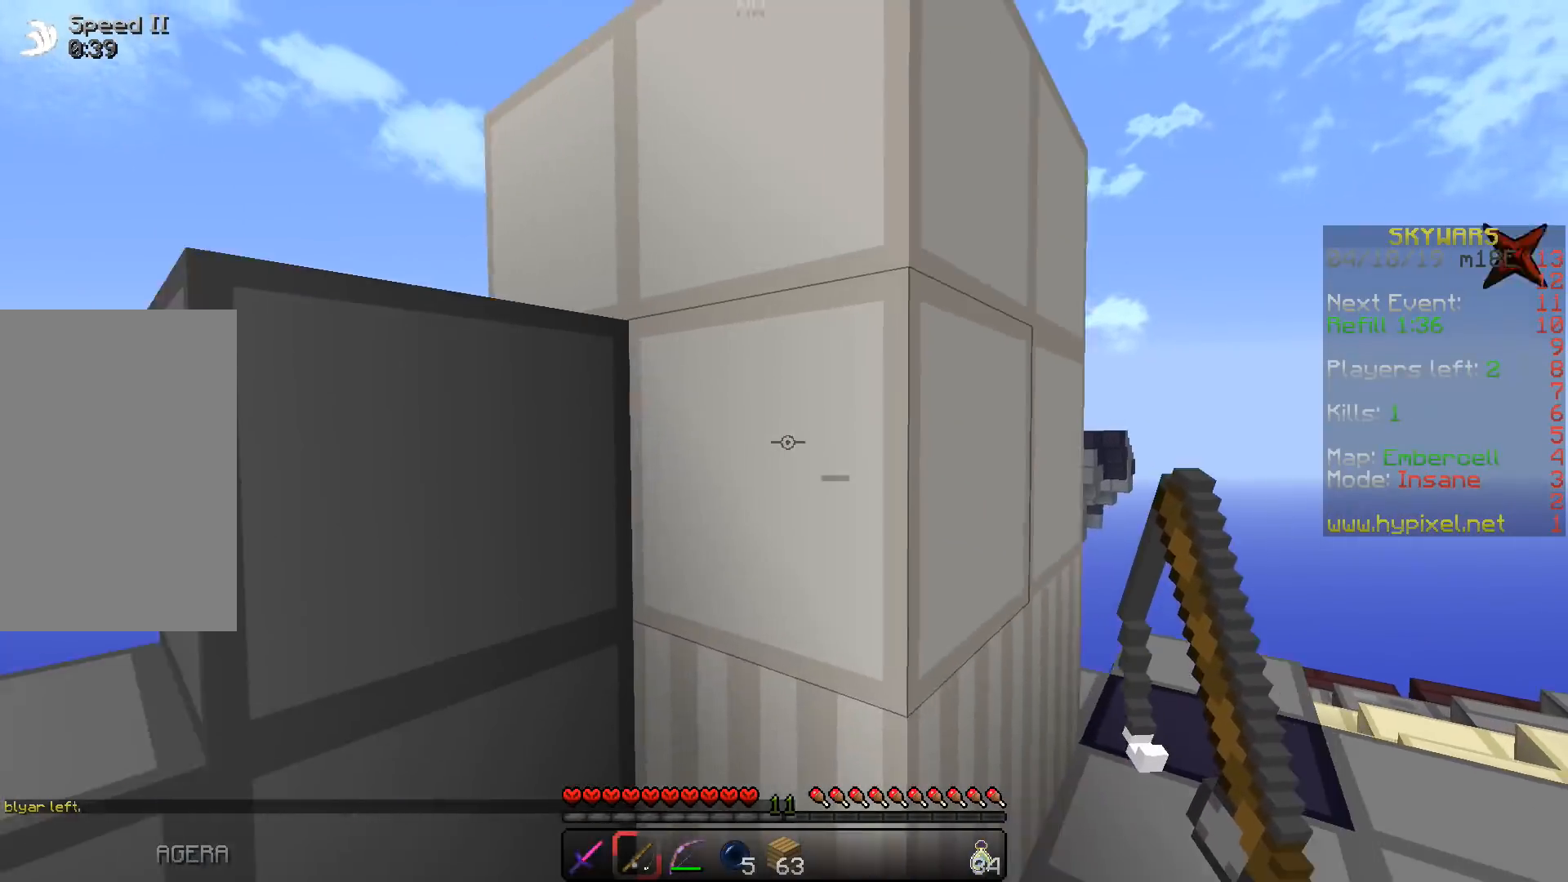
{"keys": ["d"], "events": [[50, "a", "up"], [200, "a", "down"], [217, "d", "up"], [433, "d", "down"], [450, "a", "up"]]}
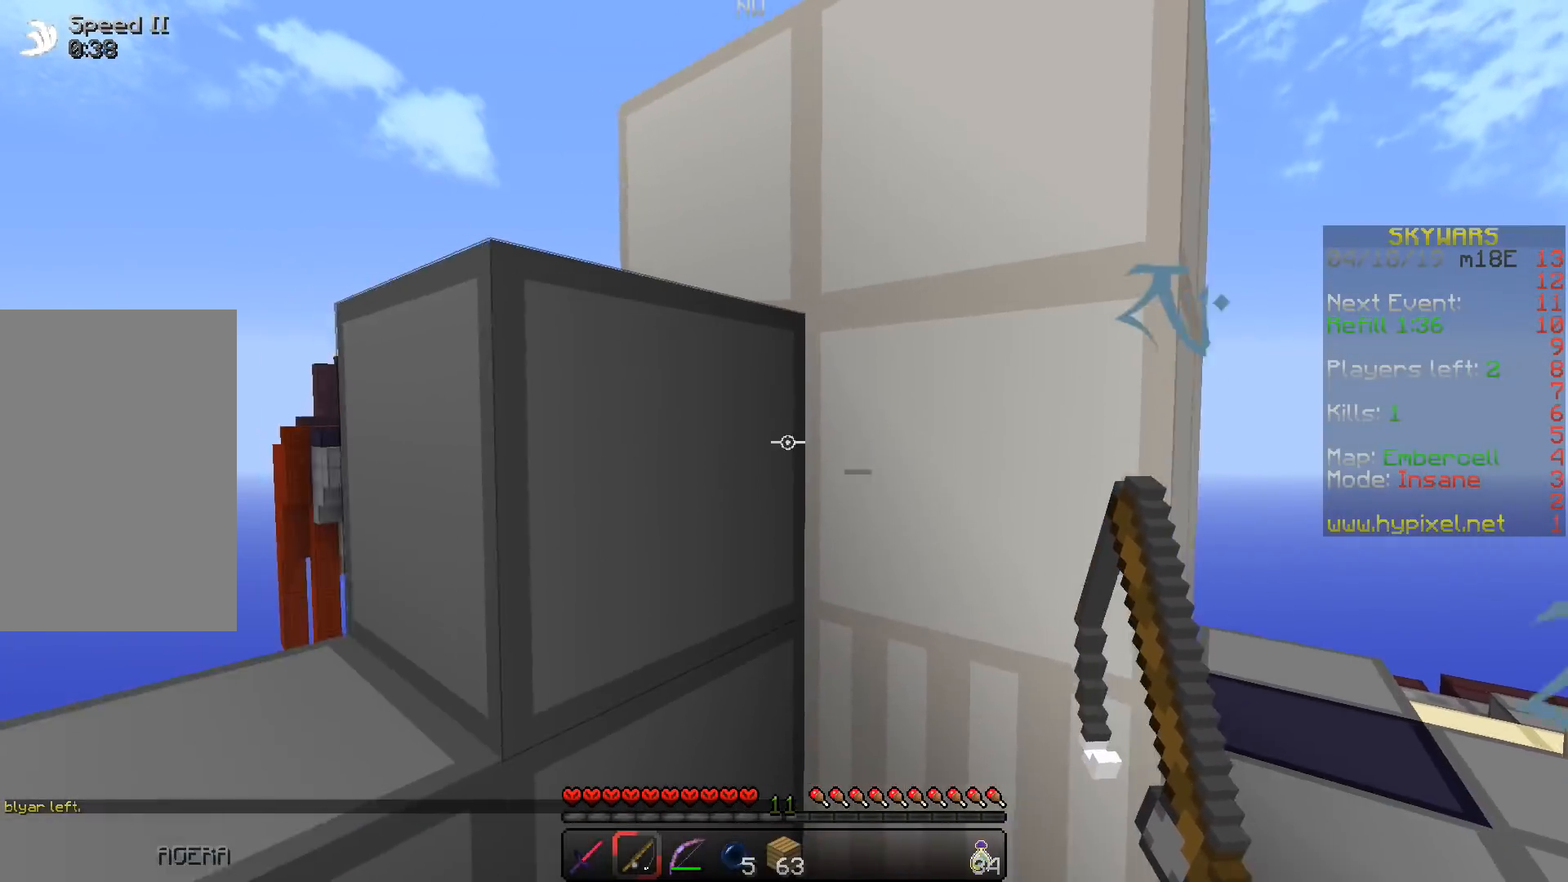
{"keys": ["d"], "events": [[133, "d", "up"], [183, "a", "down"], [467, "a", "up"], [467, "d", "down"]]}
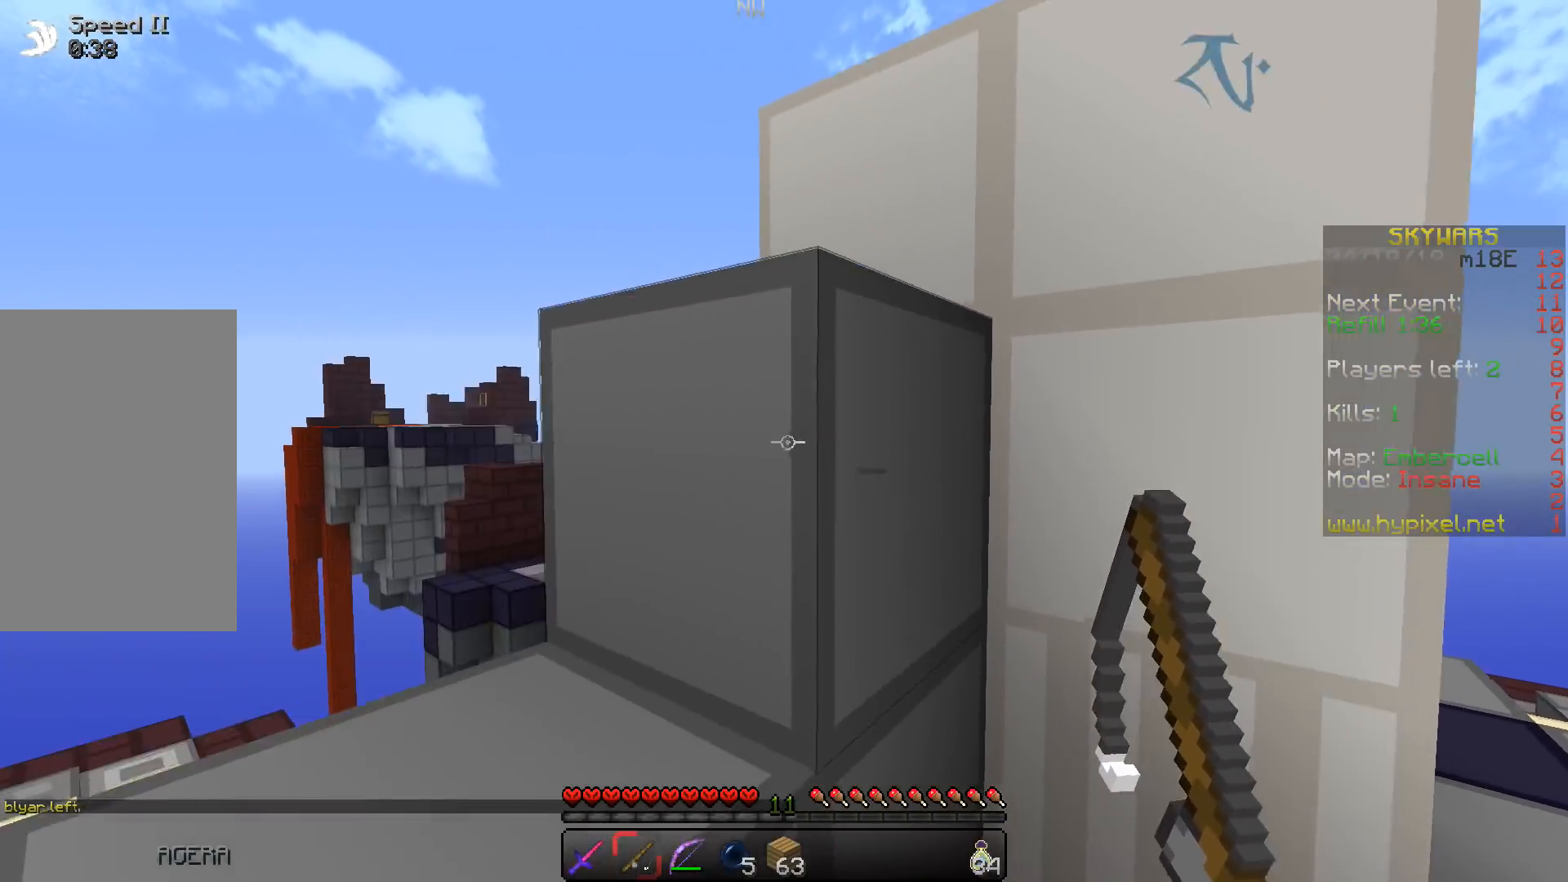
{"keys": ["a"], "events": [[250, "a", "down"], [300, "d", "up"]]}
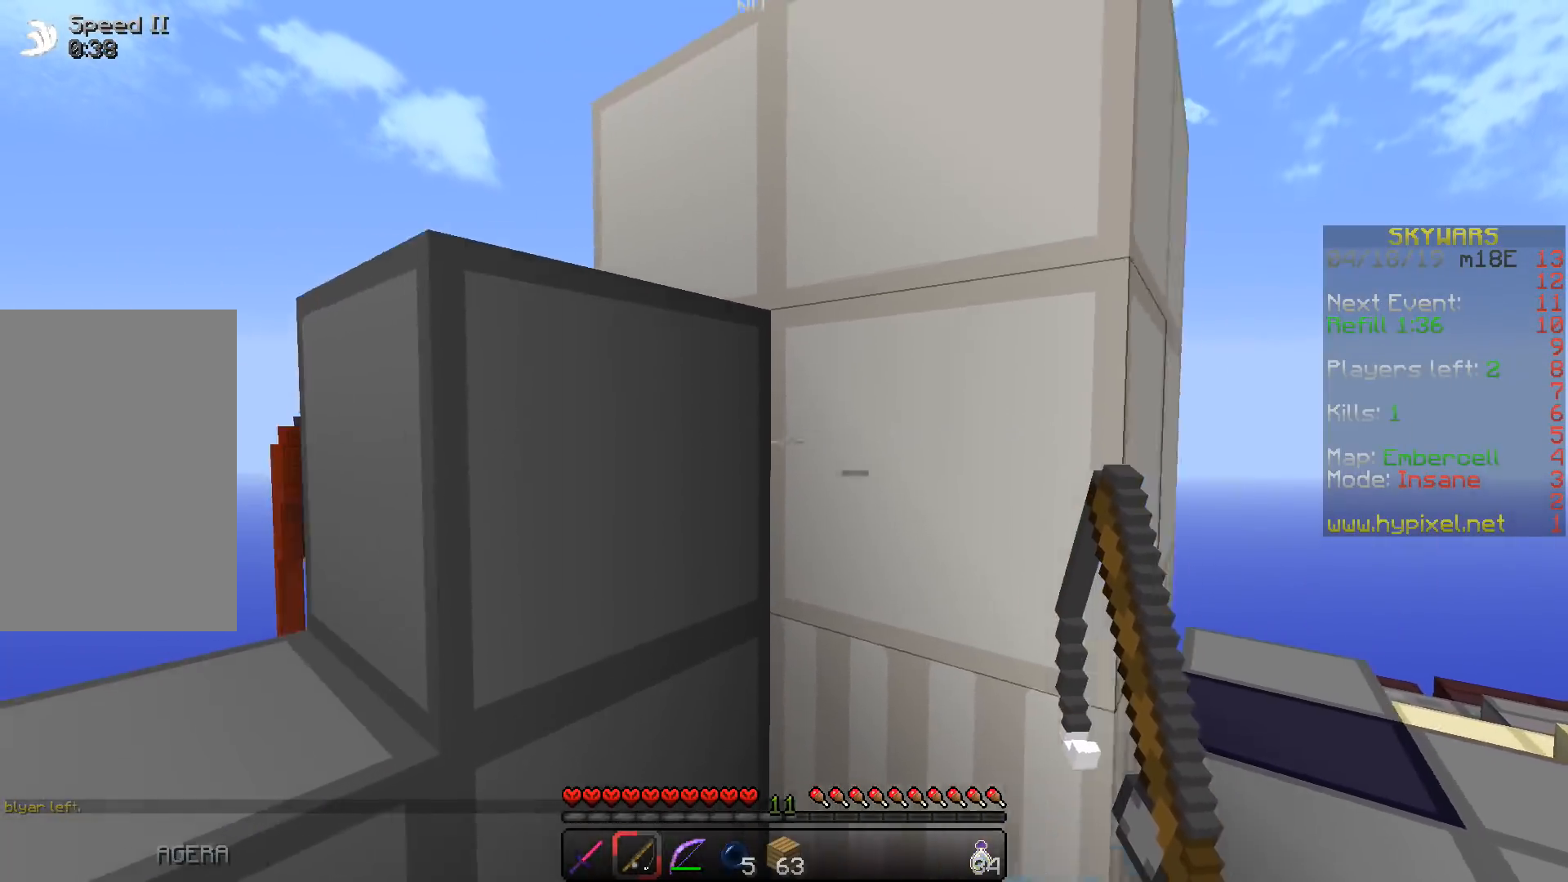
{"keys": ["a", "d"], "events": [[17, "d", "down"], [67, "a", "up"], [250, "a", "down"], [333, "d", "up"], [433, "d", "down"]]}
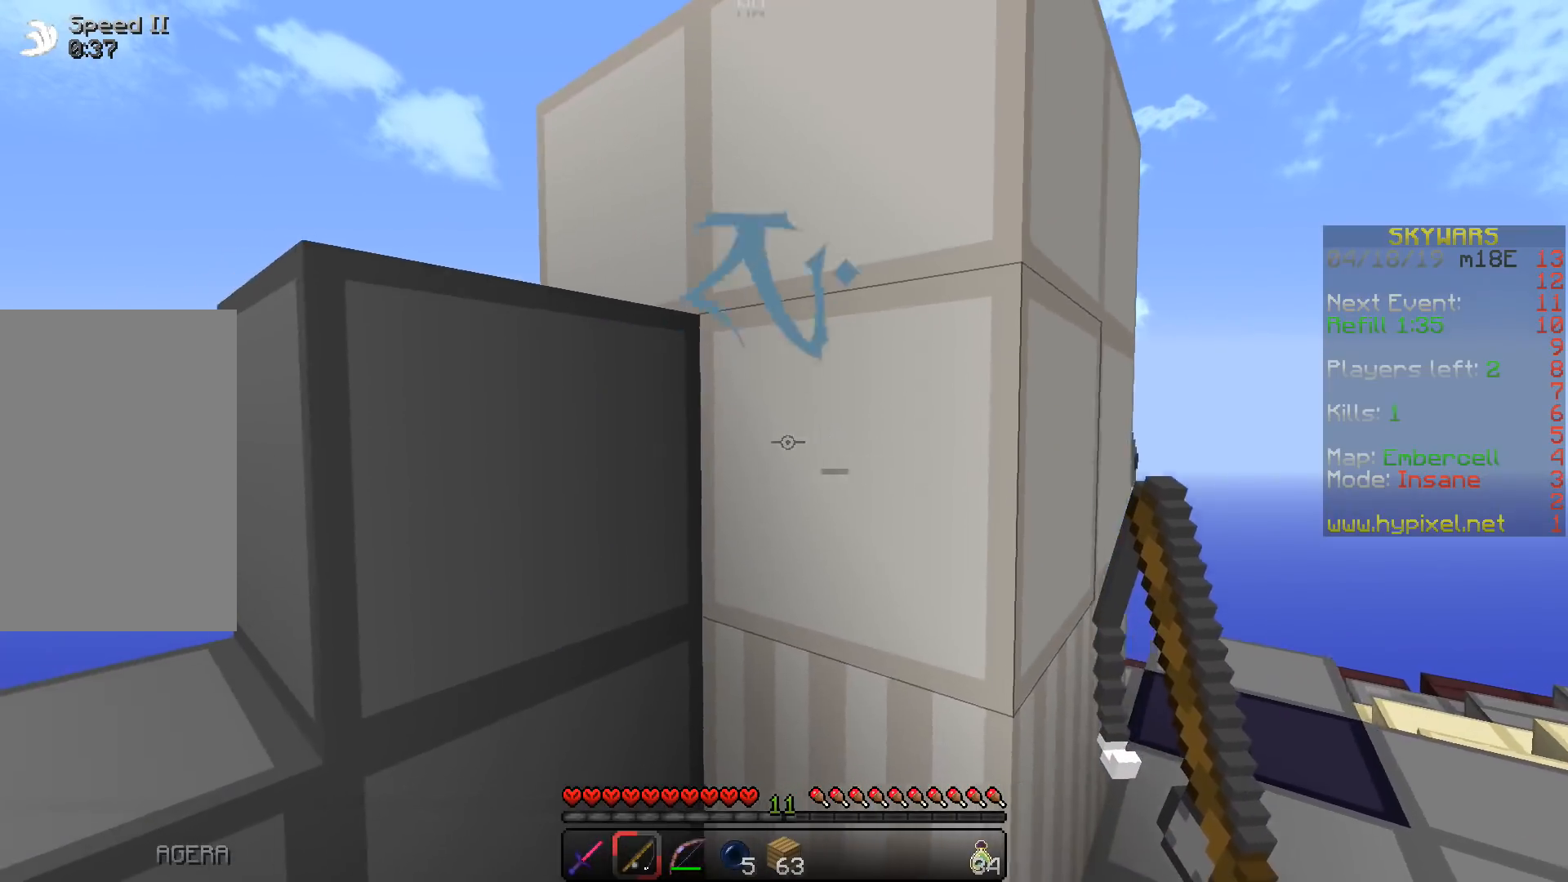
{"keys": ["d"], "events": [[83, "a", "up"], [200, "a", "down"], [217, "d", "up"], [400, "d", "down"], [433, "a", "up"]]}
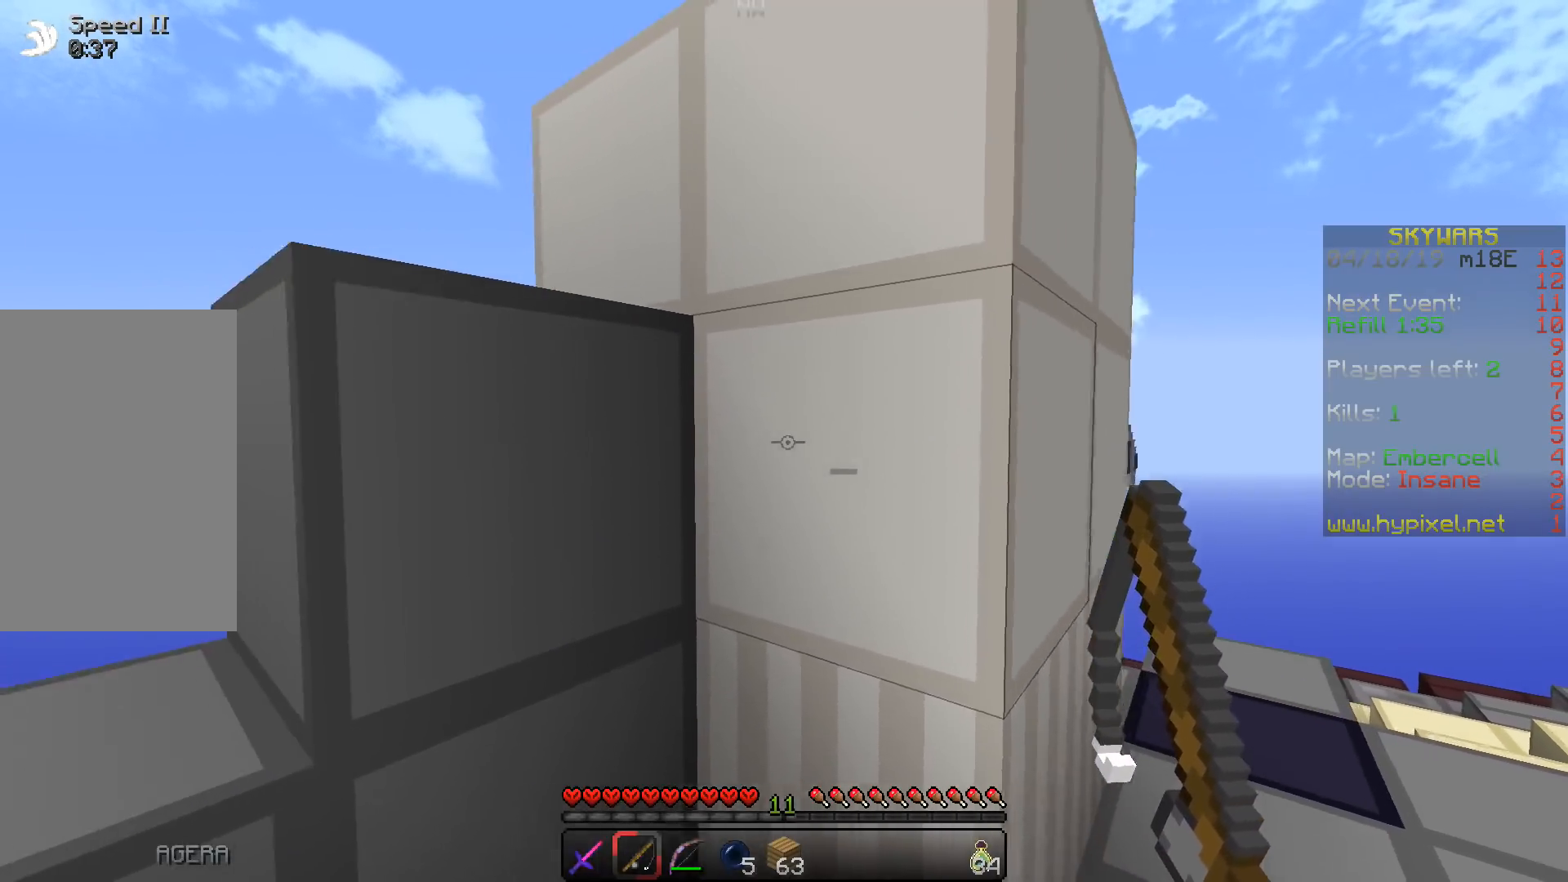
{"keys": ["a", "d"], "events": [[100, "a", "down"], [133, "d", "up"], [300, "d", "down"], [367, "a", "up"], [483, "a", "down"]]}
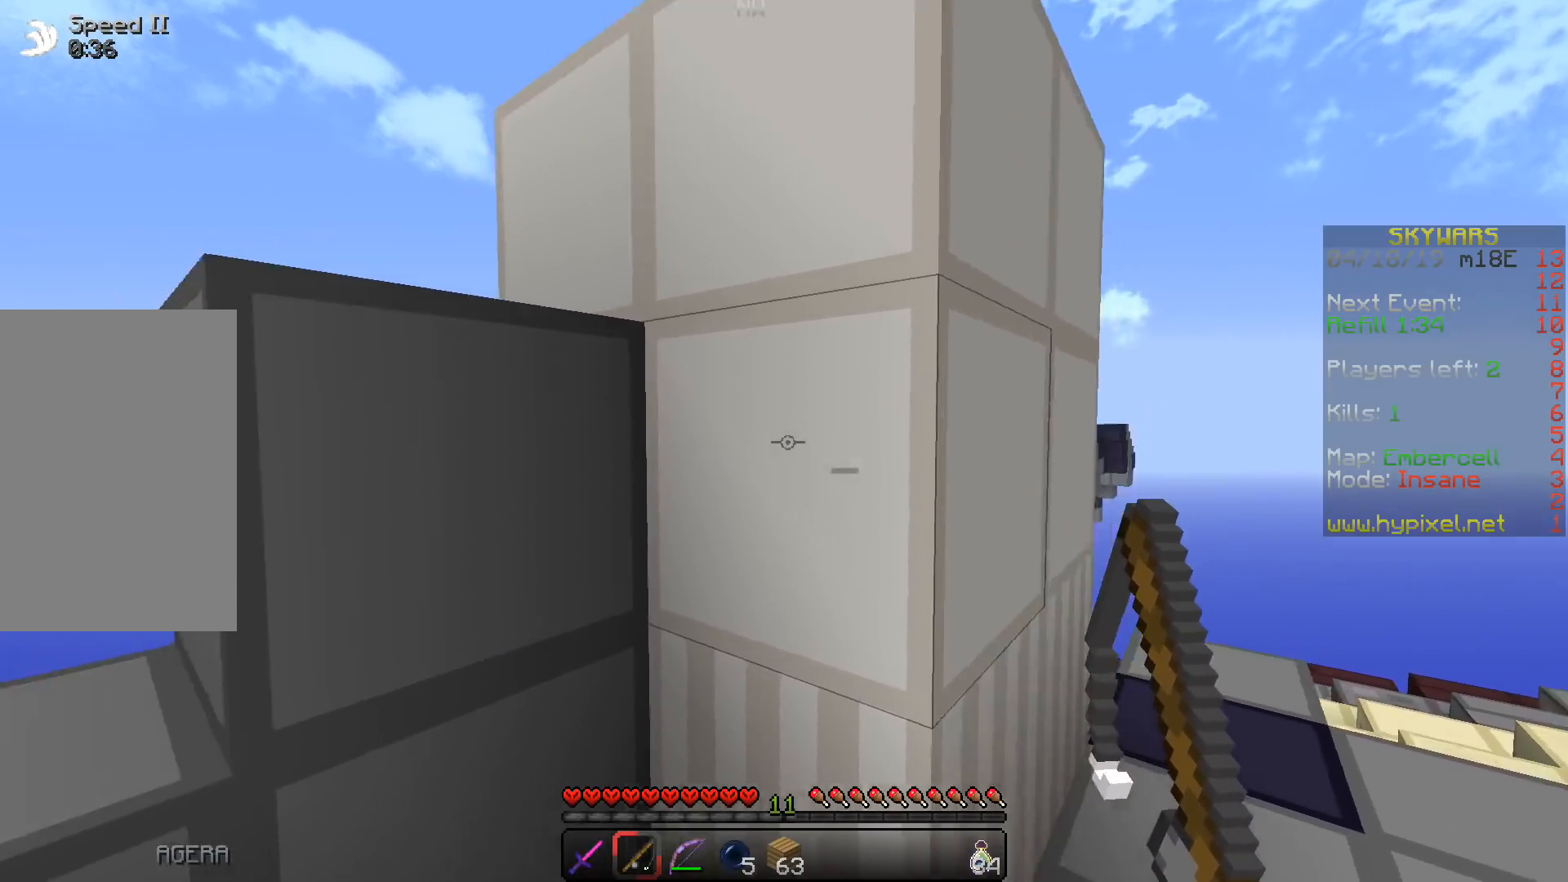
{"keys": [], "events": [[17, "d", "up"], [167, "d", "down"], [233, "a", "up"], [400, "d", "up"]]}
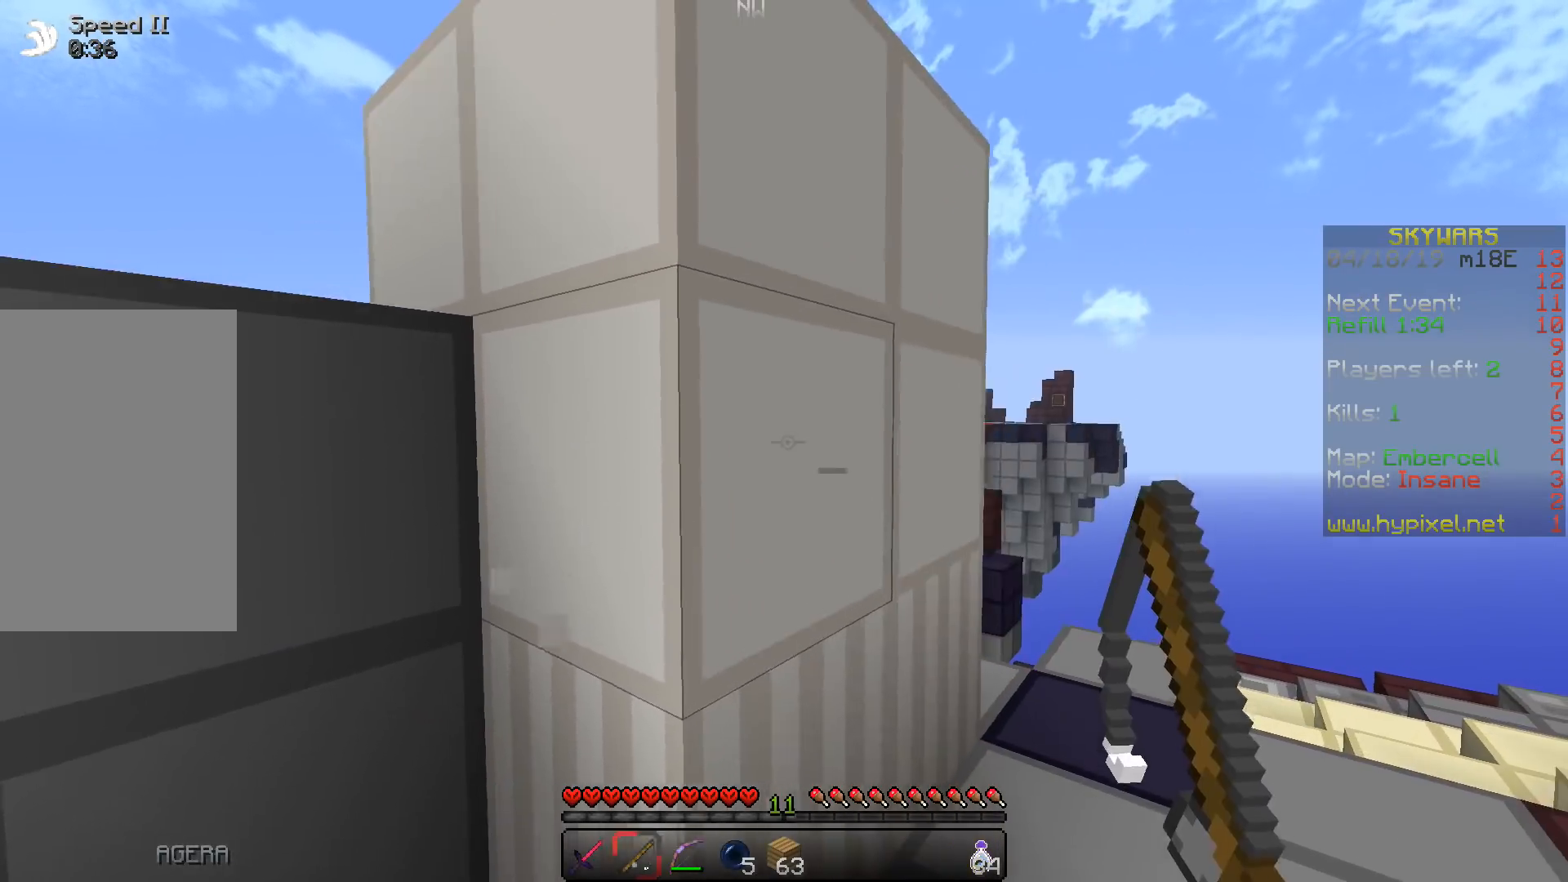
{"keys": [], "events": []}
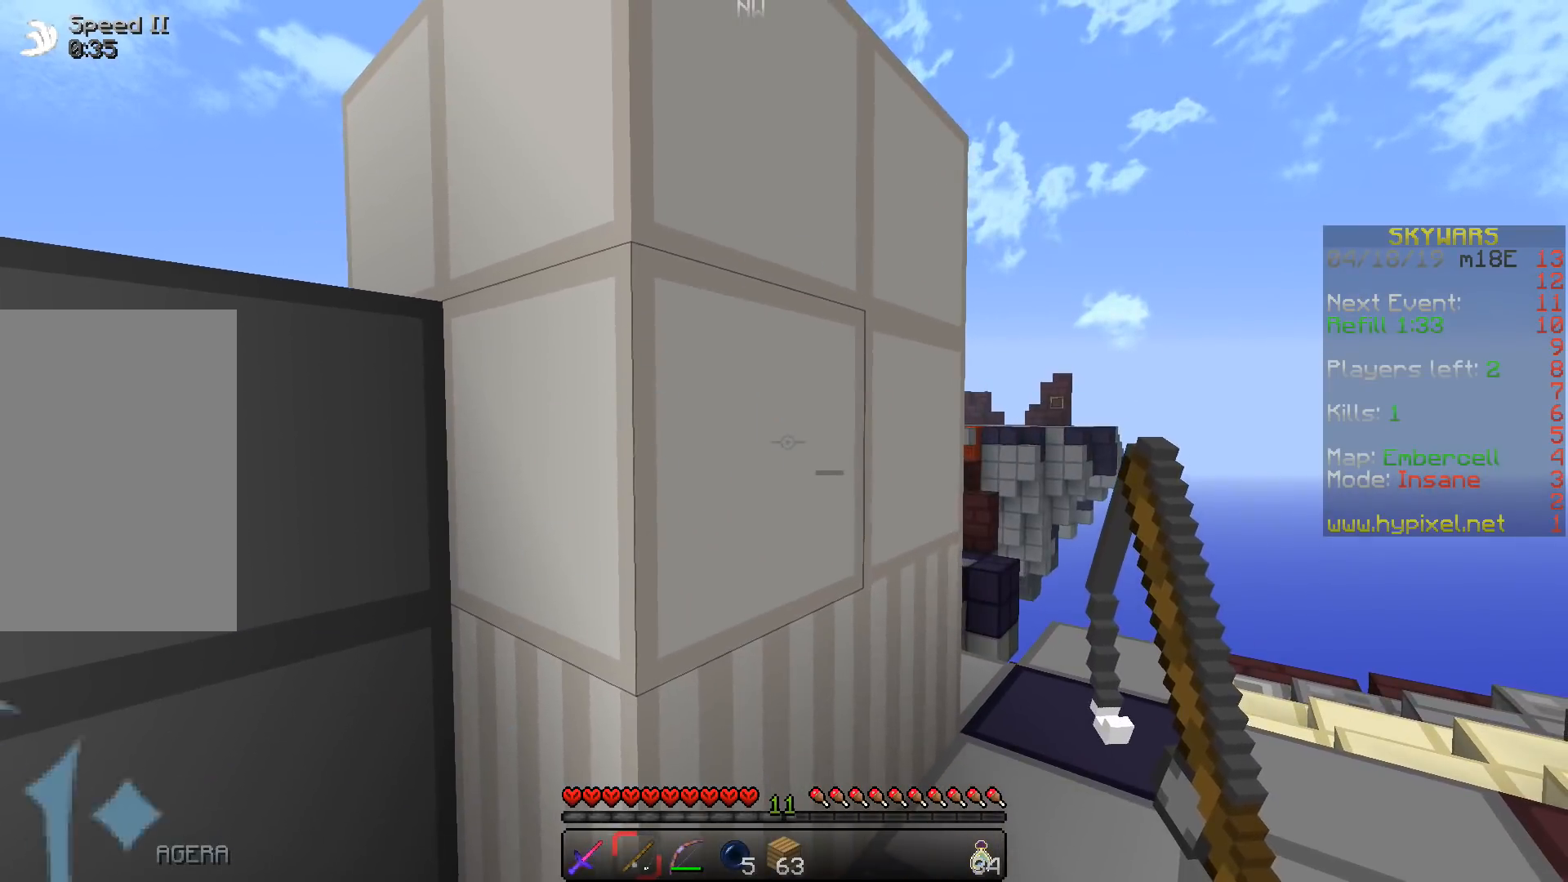
{"keys": [], "events": [[217, "a", "down"], [317, "a", "up"]]}